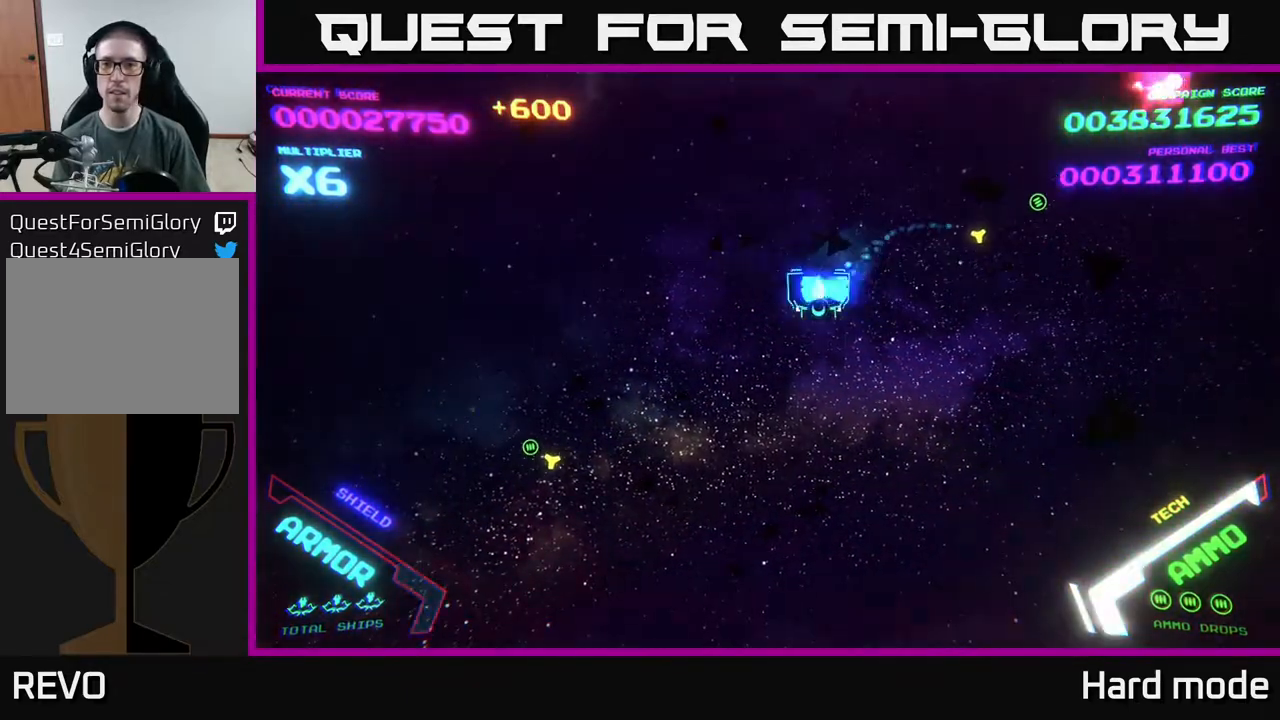
Gameplay with a controller (Xbox layout); each line is a JSON object with the inputs held at the frame after it. "events" lists button and stick changes between this image and that frame as [ms after this image, input, new state], when the widget could be followed in between. Not read: right_stick.
{"buttons": ["B"], "left_stick": "right", "events": [[33, "B", "down"], [83, "left_stick", "up"], [133, "B", "up"], [200, "left_stick", "up-right"], [217, "B", "down"], [333, "B", "up"], [417, "B", "down"], [467, "left_stick", "right"]]}
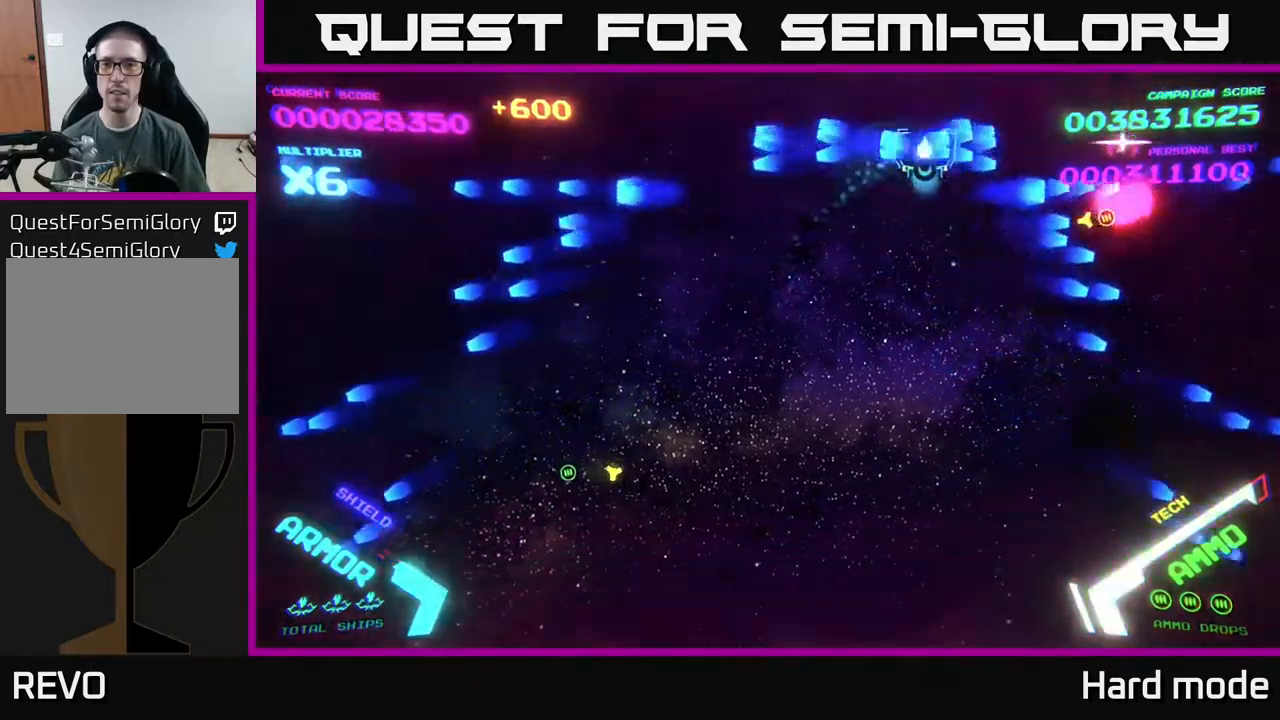
{"buttons": [], "left_stick": "down-left", "events": [[33, "left_stick", "down-right"], [50, "B", "up"], [100, "B", "down"], [117, "left_stick", "down"], [200, "B", "up"], [217, "left_stick", "down-left"], [383, "B", "down"], [433, "B", "up"]]}
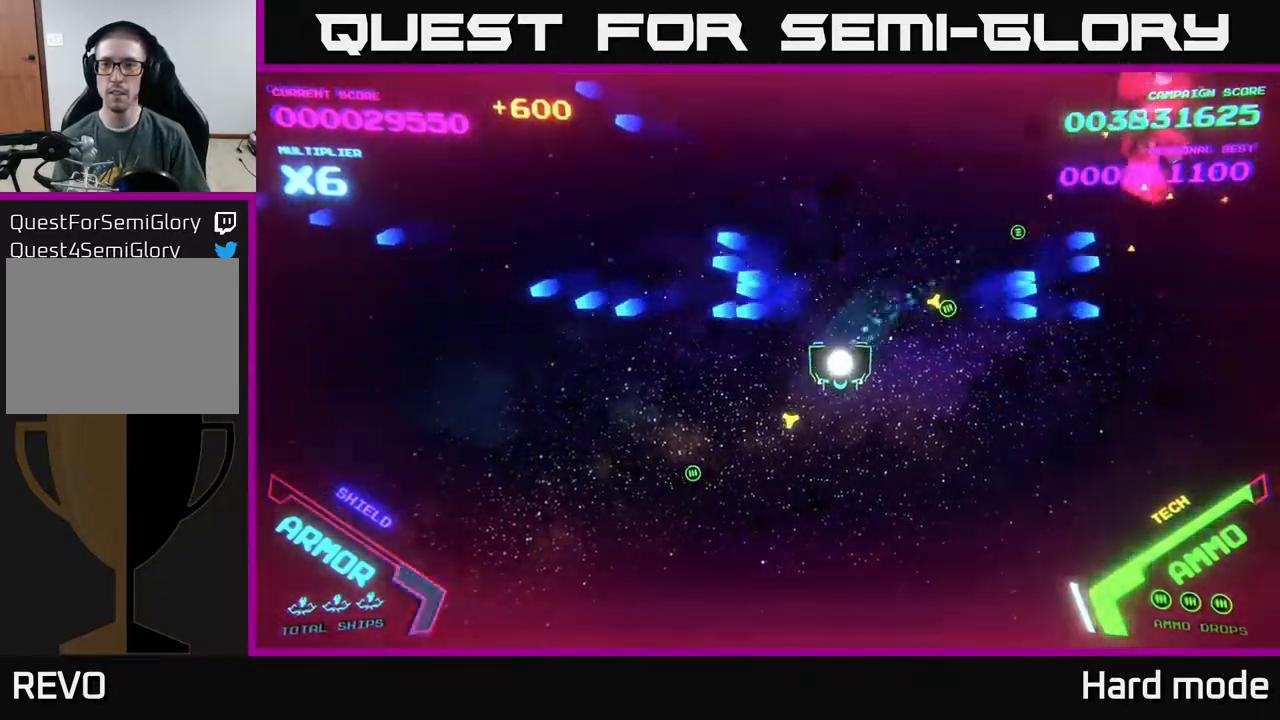
{"buttons": ["B"], "left_stick": "up-right", "events": [[100, "B", "down"], [133, "B", "up"], [133, "left_stick", "up"], [267, "left_stick", "up-right"], [300, "B", "down"], [400, "B", "up"], [467, "B", "down"]]}
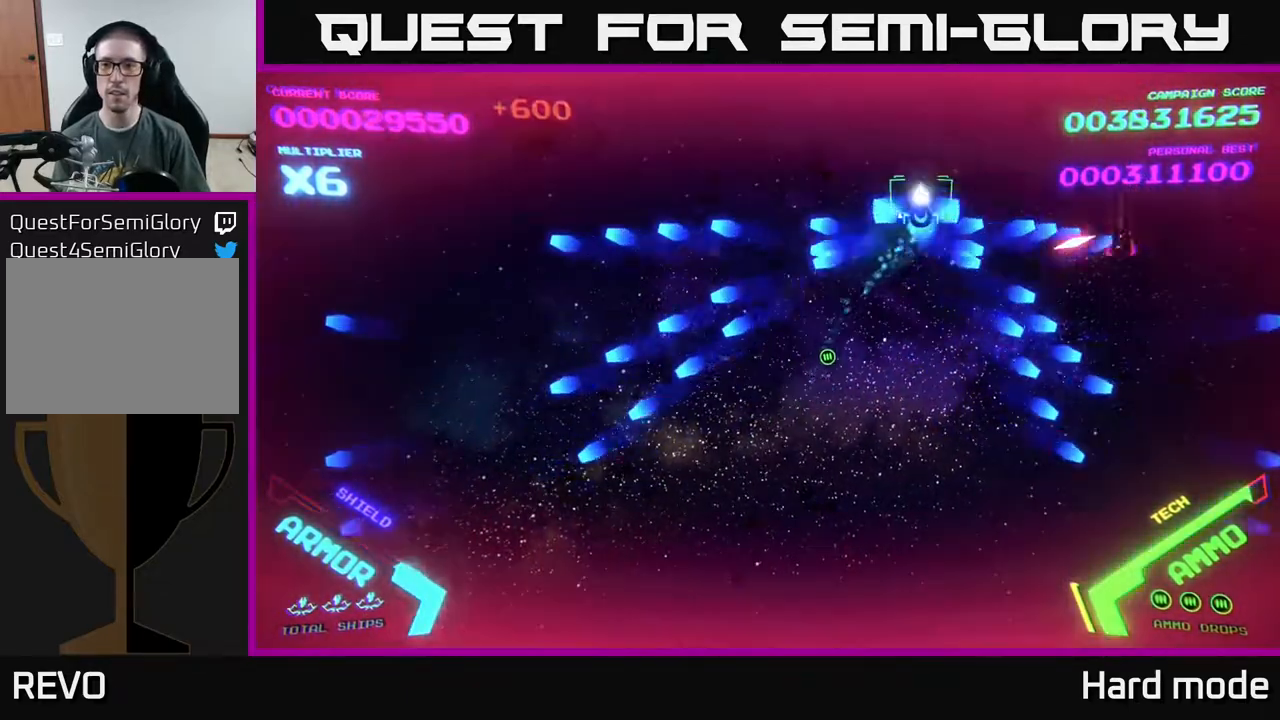
{"buttons": ["B"], "left_stick": "center", "events": [[100, "B", "up"], [167, "B", "down"], [183, "left_stick", "center"], [300, "B", "up"], [483, "B", "down"]]}
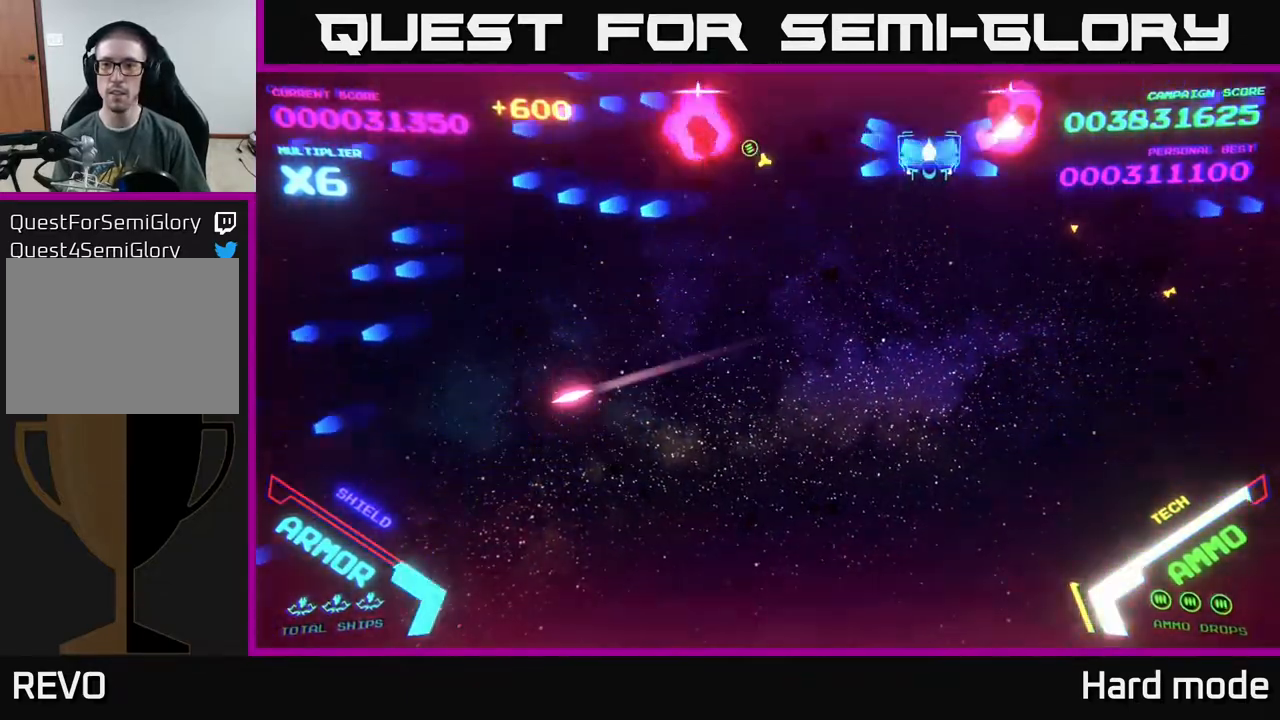
{"buttons": [], "left_stick": "center", "events": [[33, "left_stick", "down-left"], [100, "B", "up"], [167, "B", "down"], [200, "left_stick", "center"], [267, "B", "up"], [383, "B", "down"], [483, "B", "up"]]}
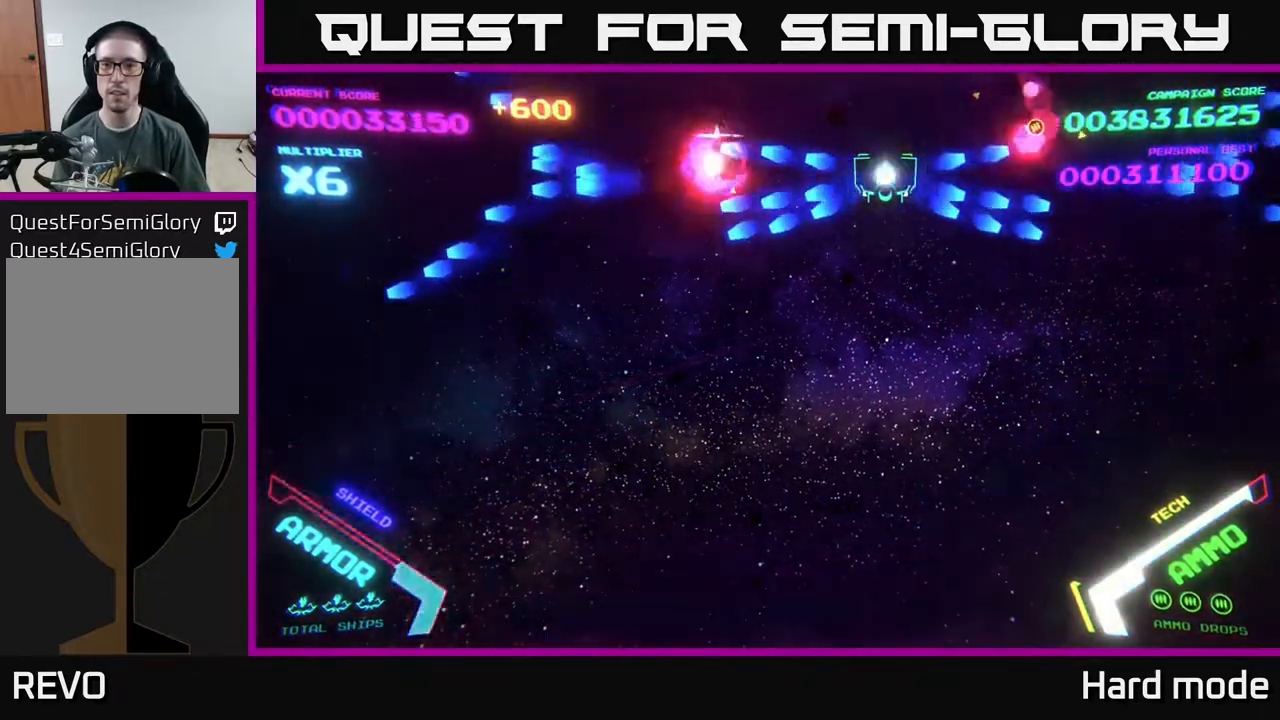
{"buttons": [], "left_stick": "center", "events": [[83, "B", "down"], [133, "B", "up"], [250, "B", "down"], [317, "B", "up"], [450, "B", "down"], [500, "B", "up"]]}
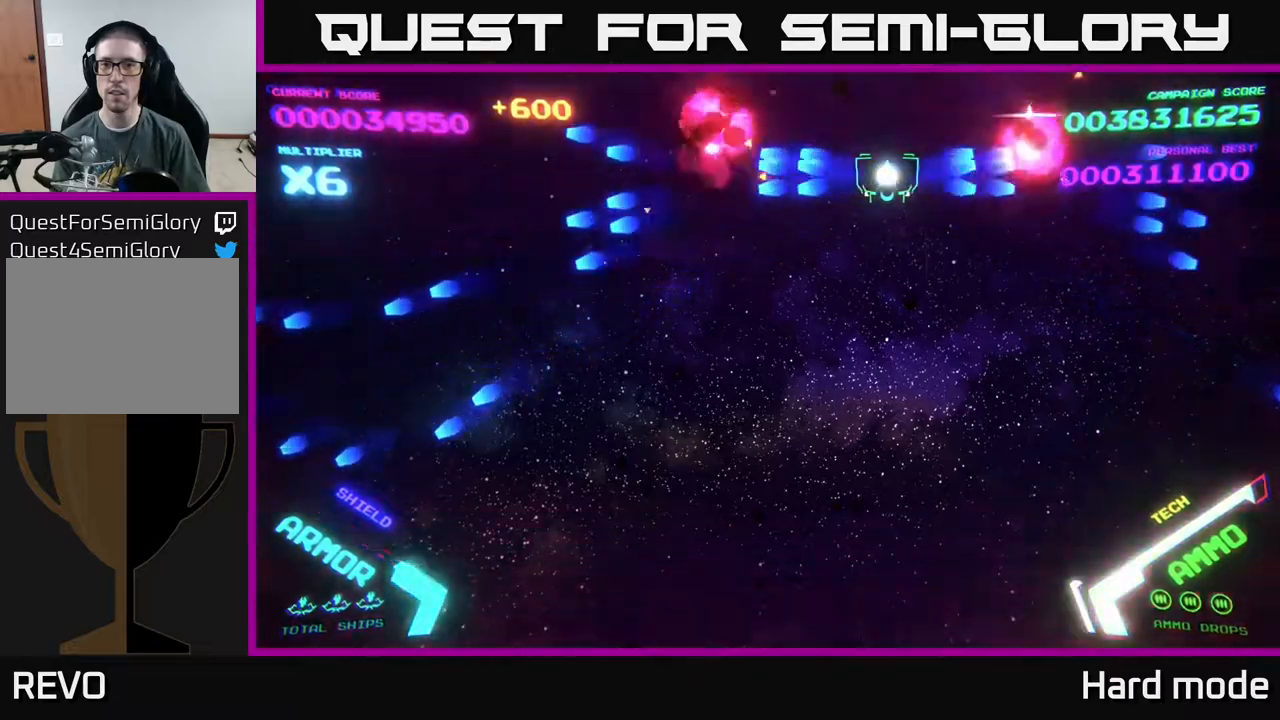
{"buttons": [], "left_stick": "center", "events": [[100, "B", "down"], [167, "B", "up"], [283, "B", "down"], [367, "B", "up"], [450, "B", "down"], [500, "B", "up"]]}
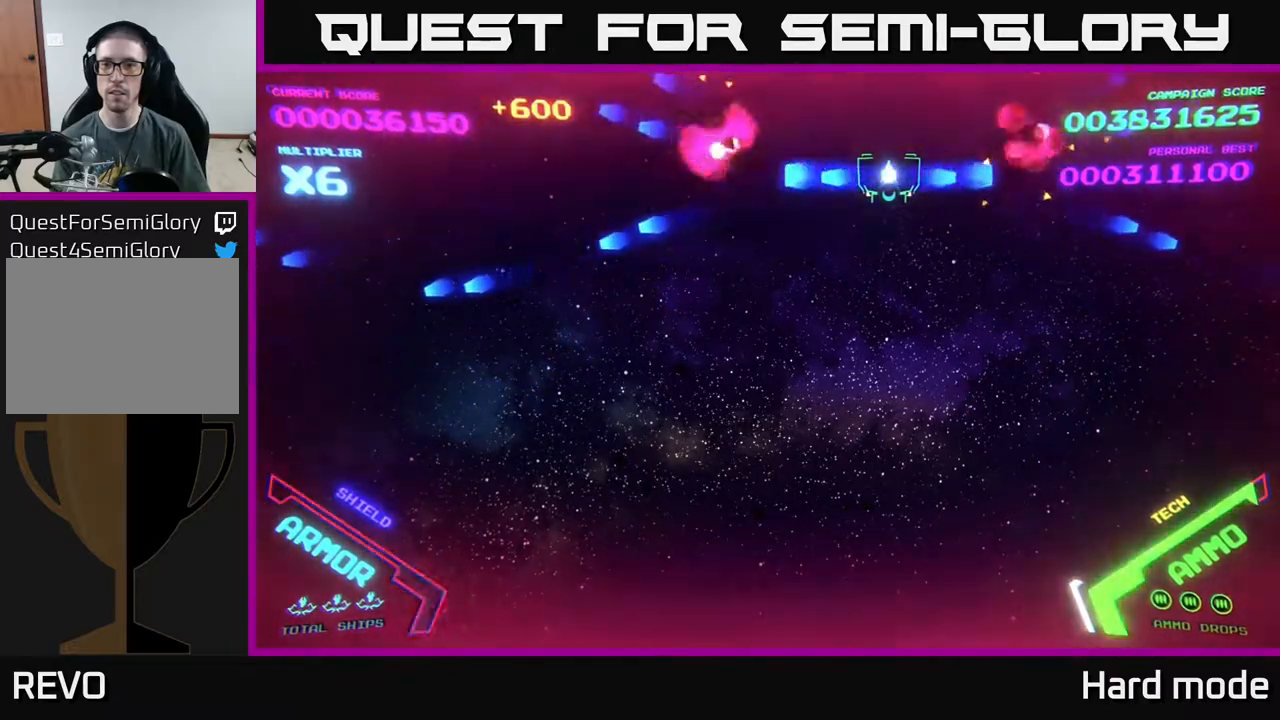
{"buttons": ["B"], "left_stick": "center", "events": [[117, "B", "down"], [233, "B", "up"], [500, "B", "down"]]}
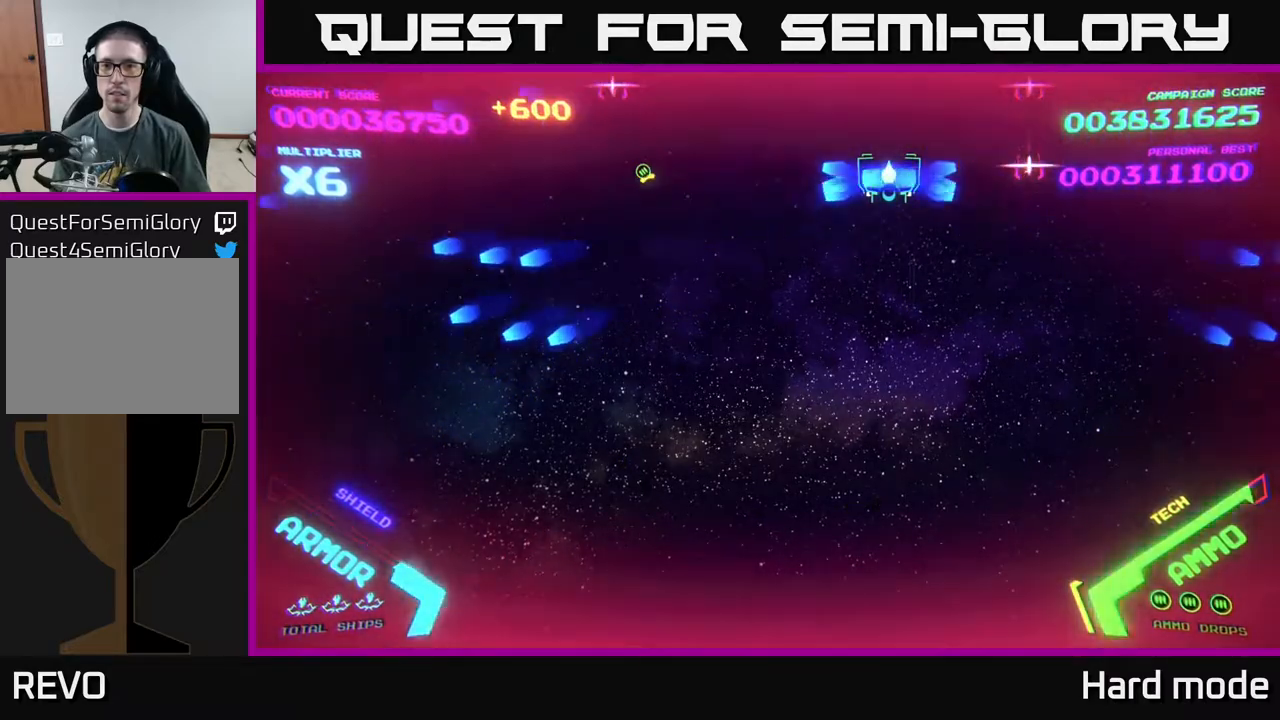
{"buttons": [], "left_stick": "center", "events": [[117, "B", "up"], [183, "B", "down"], [267, "B", "up"], [350, "B", "down"], [433, "B", "up"]]}
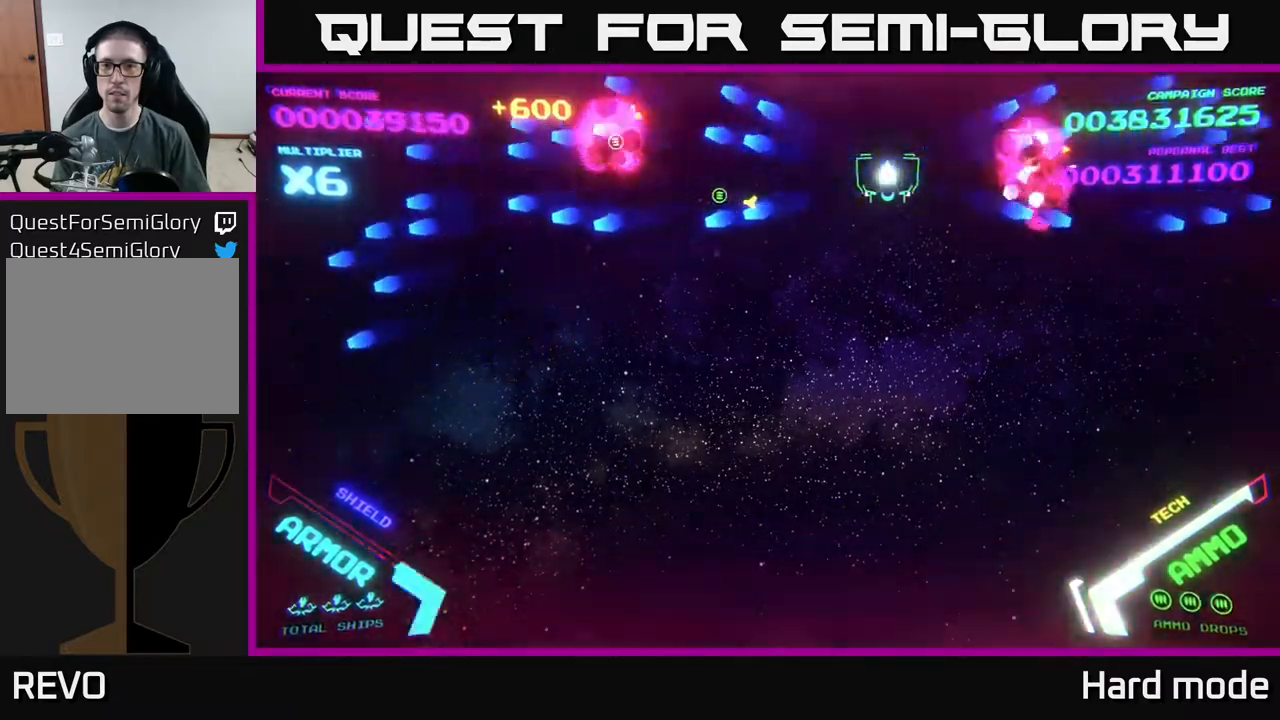
{"buttons": [], "left_stick": "center", "events": [[50, "B", "down"], [117, "B", "up"], [233, "B", "down"], [317, "B", "up"], [417, "B", "down"], [500, "B", "up"]]}
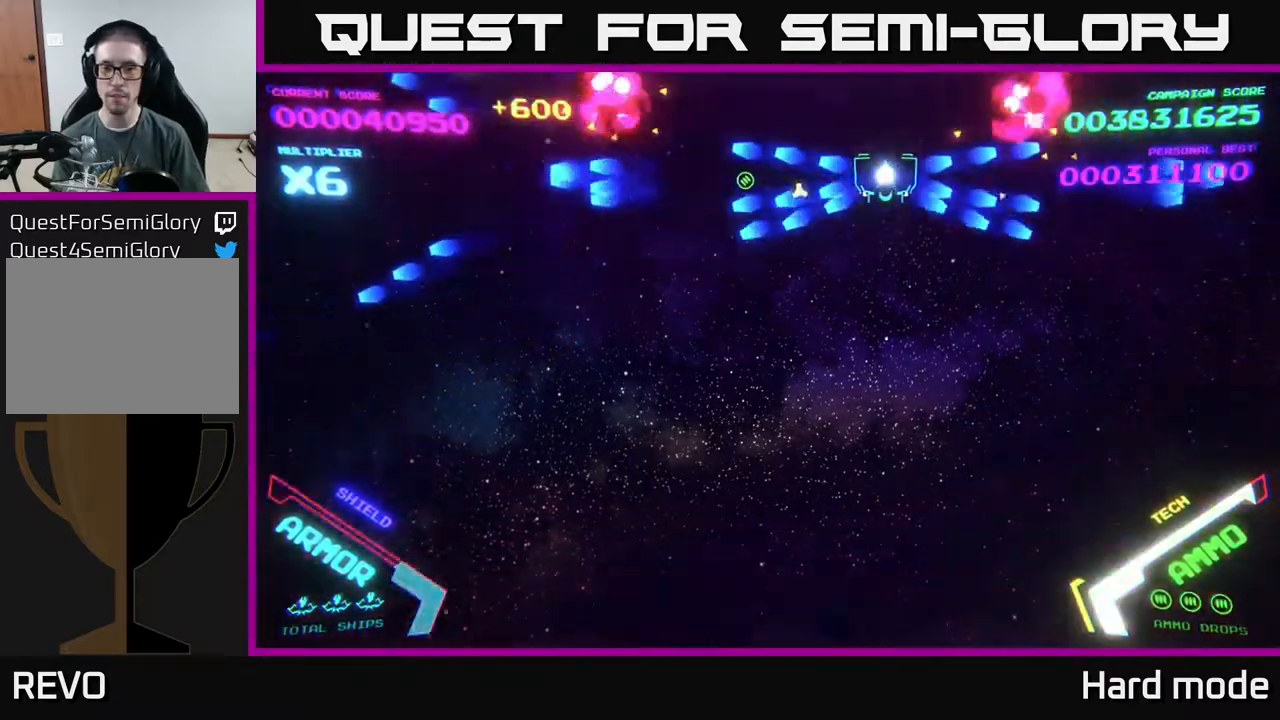
{"buttons": [], "left_stick": "center", "events": [[100, "B", "down"], [200, "B", "up"], [283, "B", "down"], [383, "B", "up"]]}
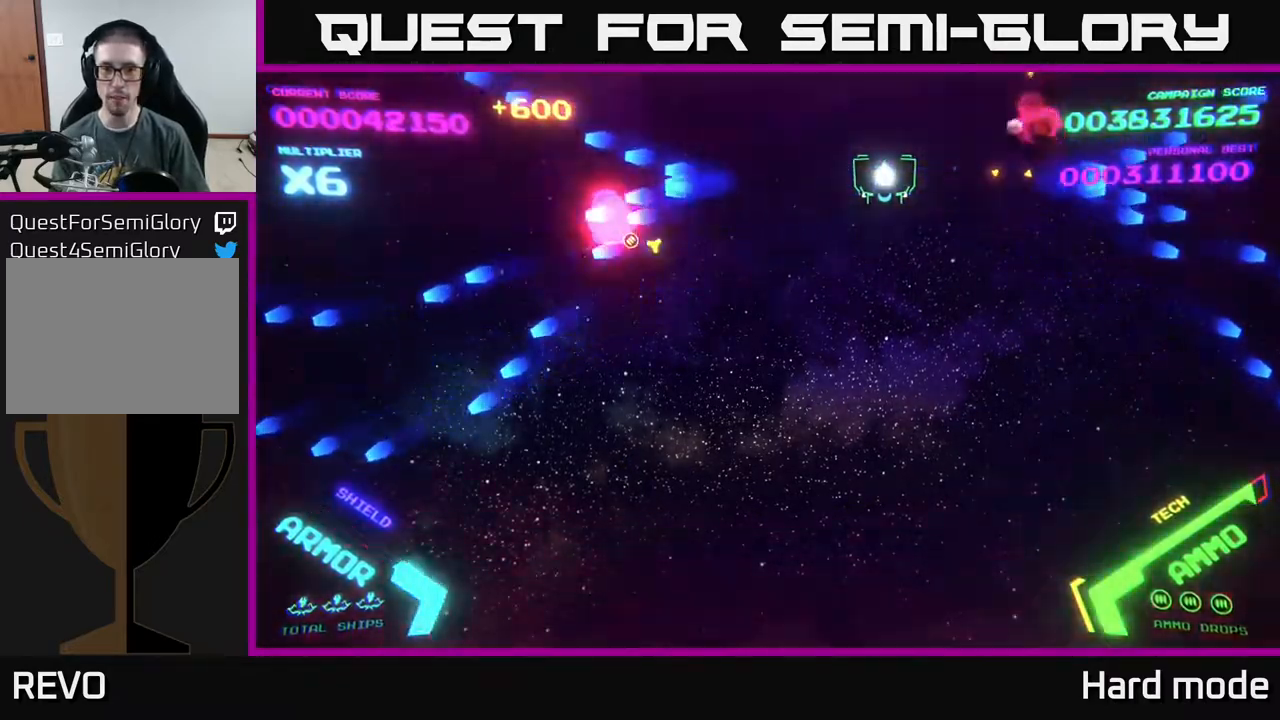
{"buttons": ["B"], "left_stick": "center", "events": [[50, "left_stick", "down-left"], [83, "B", "down"], [183, "B", "up"], [300, "B", "down"], [300, "left_stick", "up"], [350, "B", "up"], [467, "left_stick", "center"], [483, "B", "down"]]}
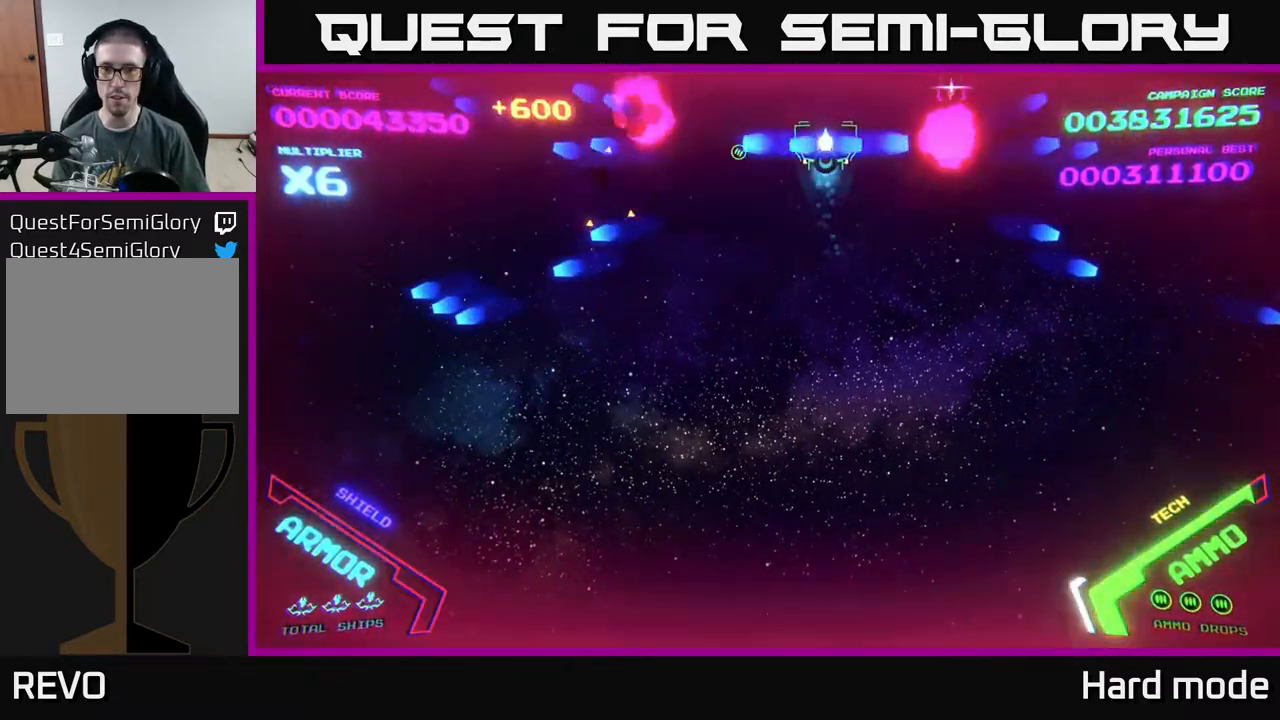
{"buttons": [], "left_stick": "center", "events": [[117, "B", "up"], [200, "B", "down"], [267, "B", "up"], [400, "B", "down"], [500, "B", "up"]]}
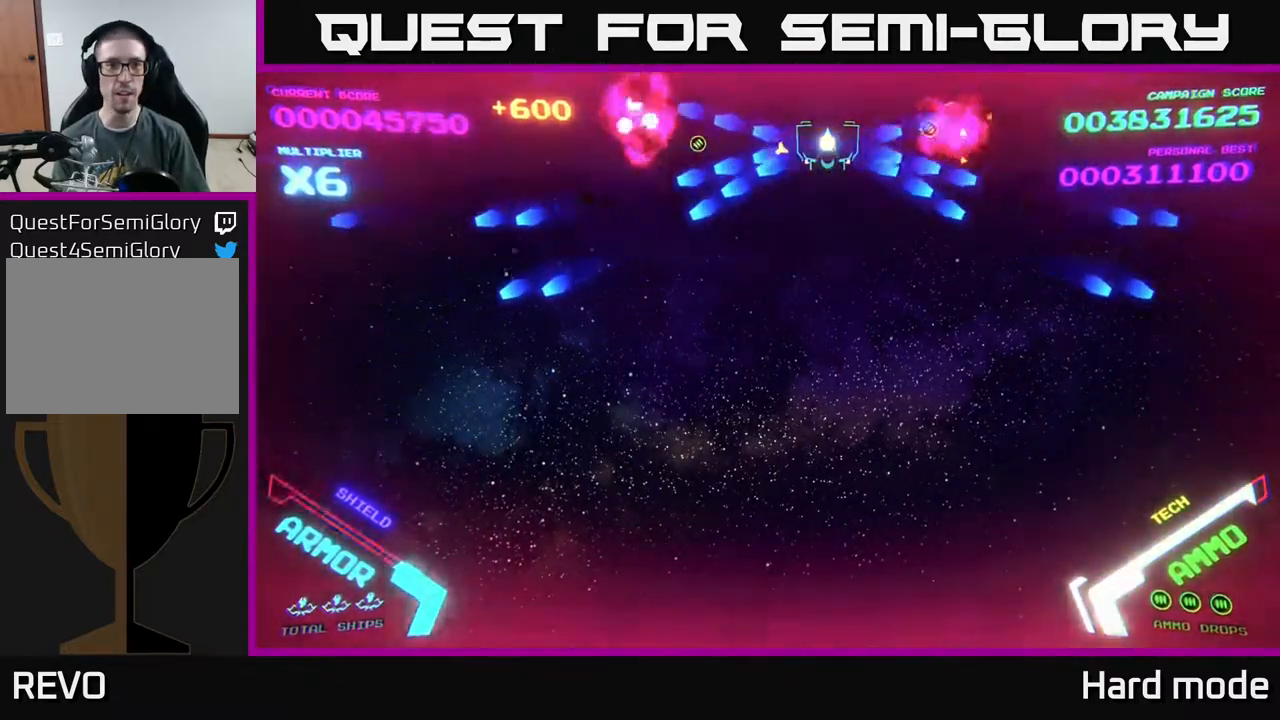
{"buttons": [], "left_stick": "center", "events": [[117, "B", "down"], [233, "B", "up"], [367, "B", "down"], [467, "B", "up"]]}
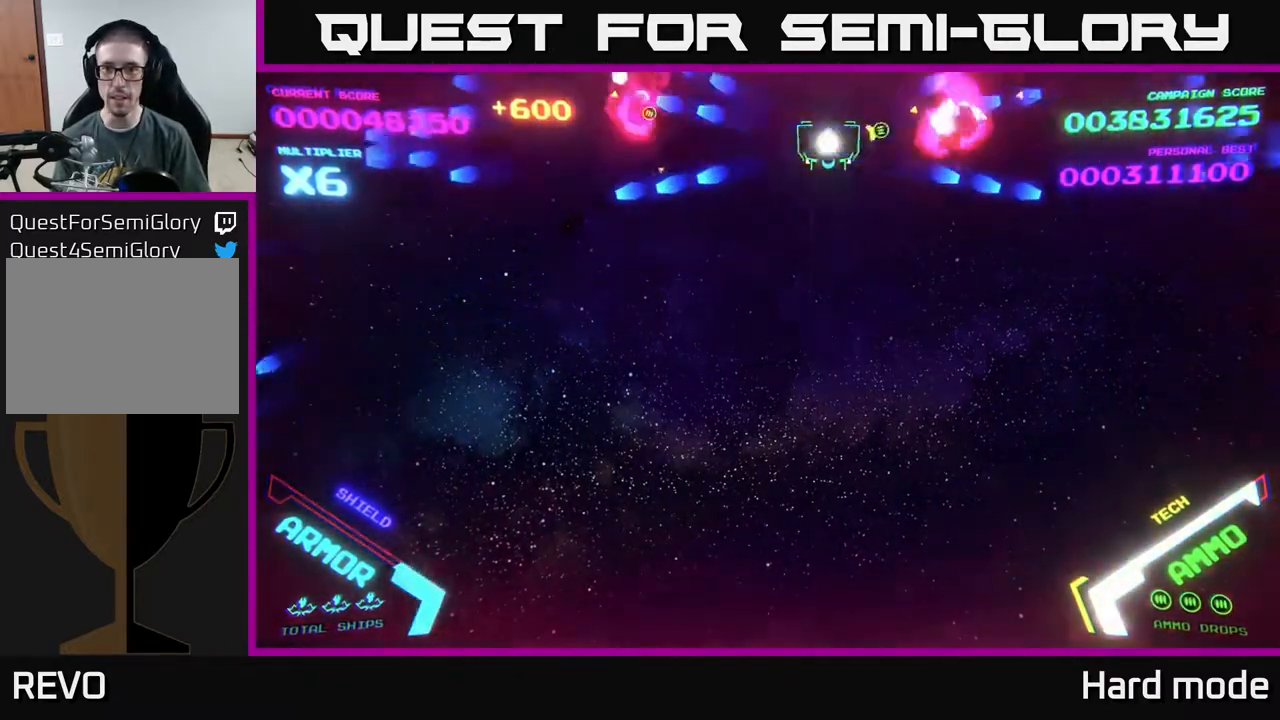
{"buttons": [], "left_stick": "center", "events": [[50, "B", "down"], [117, "B", "up"], [333, "B", "down"], [467, "B", "up"]]}
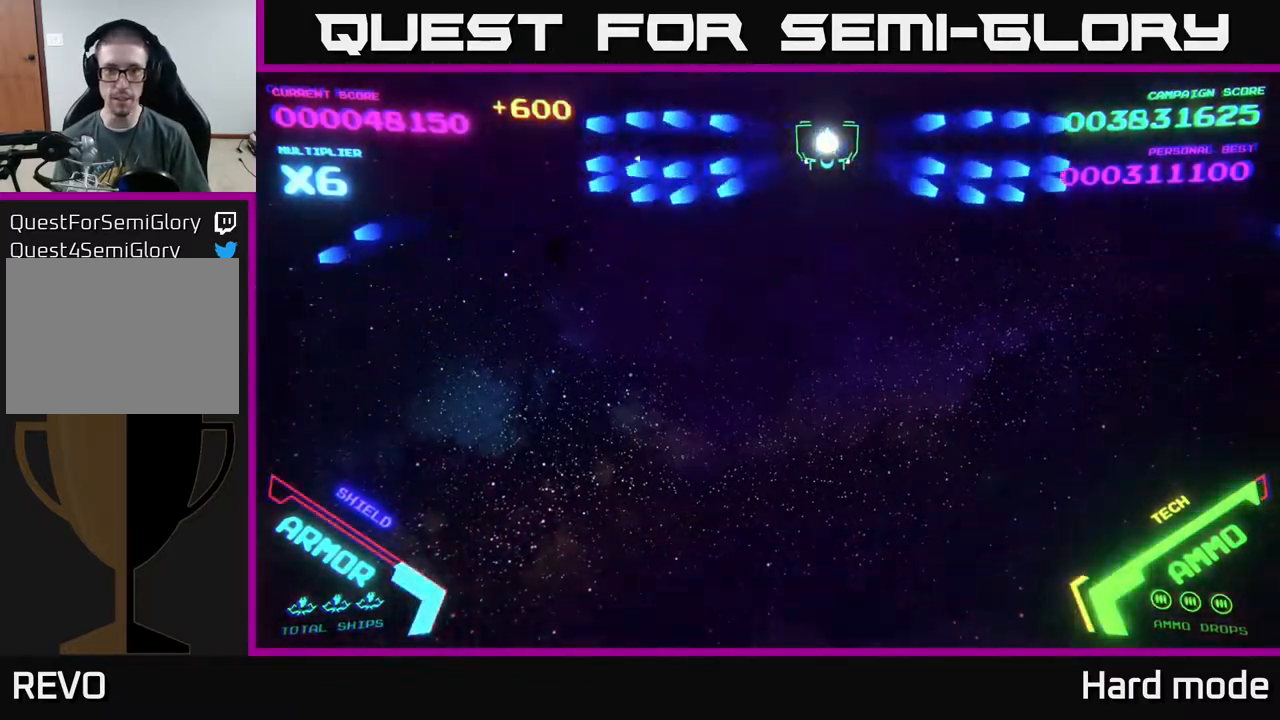
{"buttons": [], "left_stick": "center", "events": []}
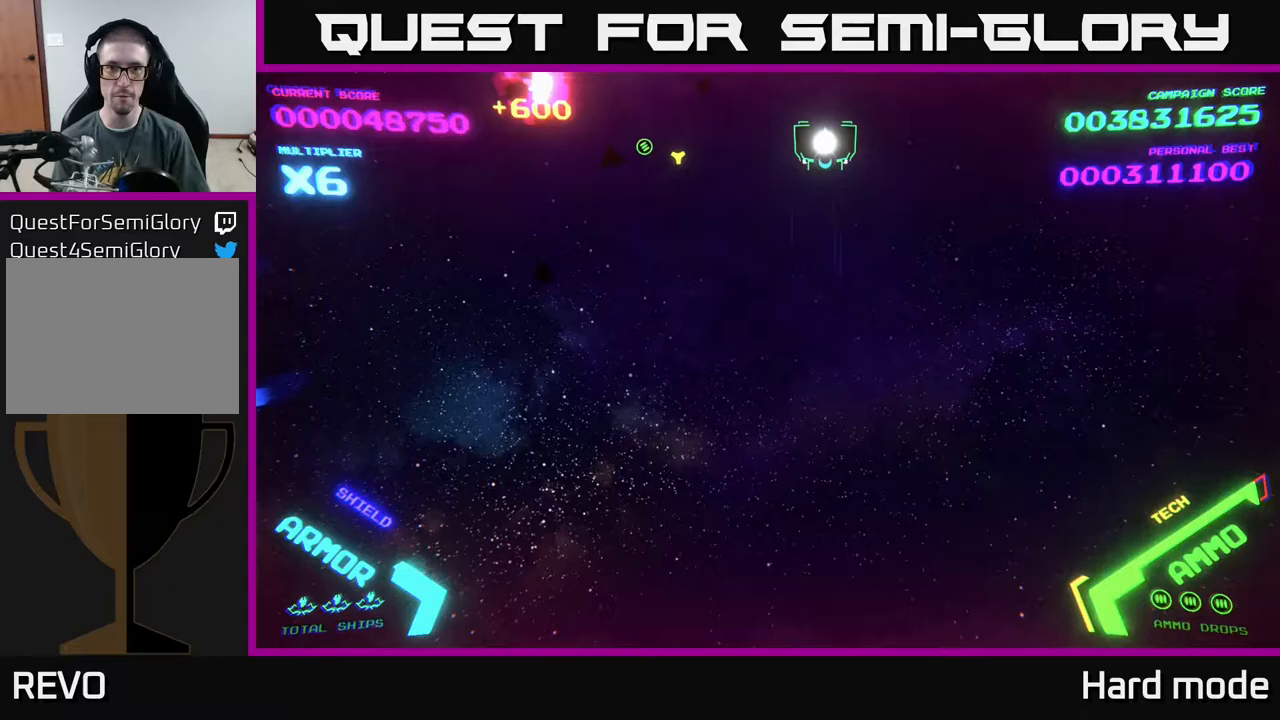
{"buttons": ["B"], "left_stick": "down", "events": [[317, "B", "down"], [367, "left_stick", "down"], [383, "B", "up"], [500, "B", "down"]]}
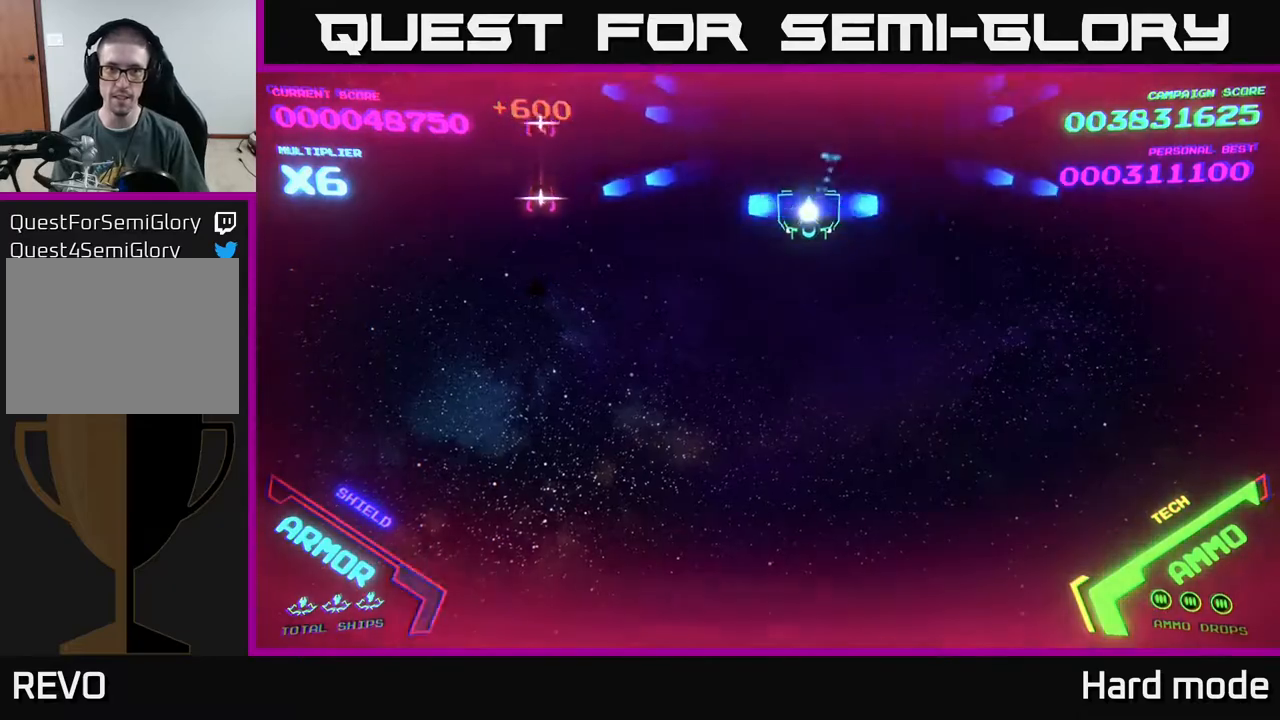
{"buttons": ["B"], "left_stick": "up", "events": [[50, "left_stick", "up-left"], [83, "B", "up"], [183, "B", "down"], [250, "left_stick", "down"], [367, "left_stick", "center"], [417, "left_stick", "up"]]}
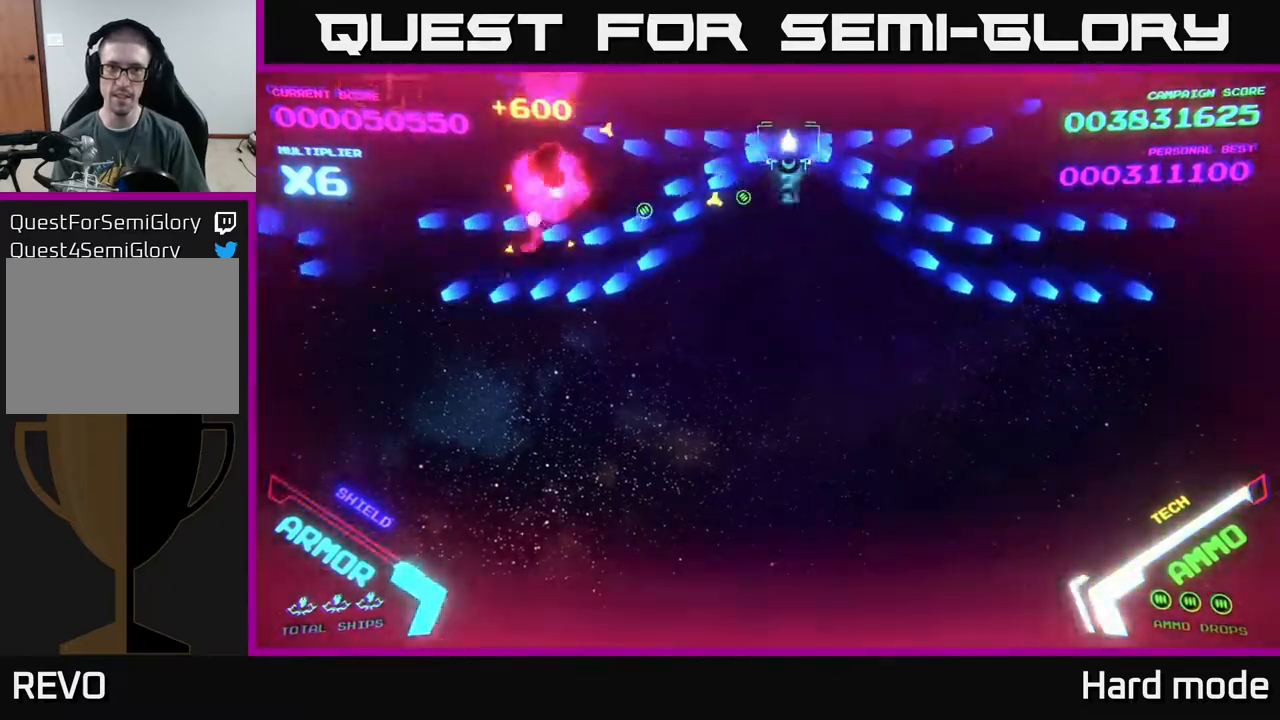
{"buttons": [], "left_stick": "center", "events": [[33, "B", "up"], [50, "left_stick", "center"], [100, "B", "down"], [233, "B", "up"], [350, "B", "down"], [450, "B", "up"]]}
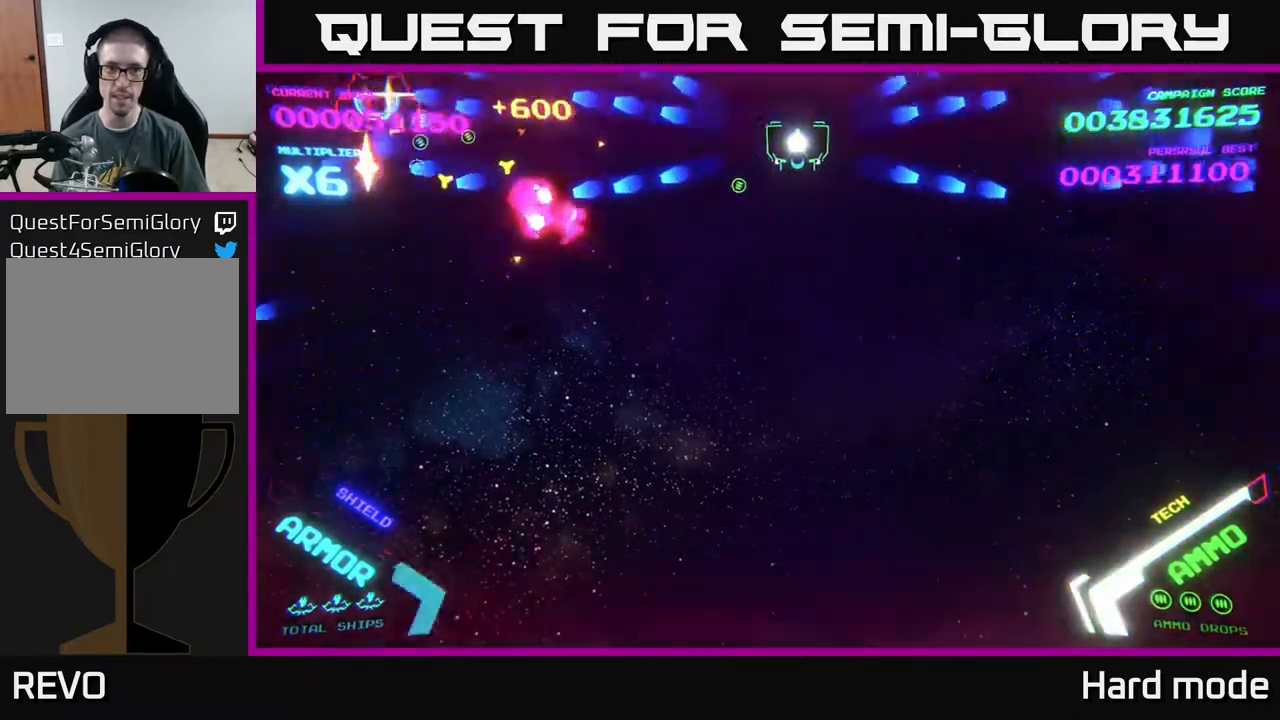
{"buttons": [], "left_stick": "down-left", "events": [[17, "left_stick", "right"], [233, "left_stick", "center"], [283, "left_stick", "down-left"]]}
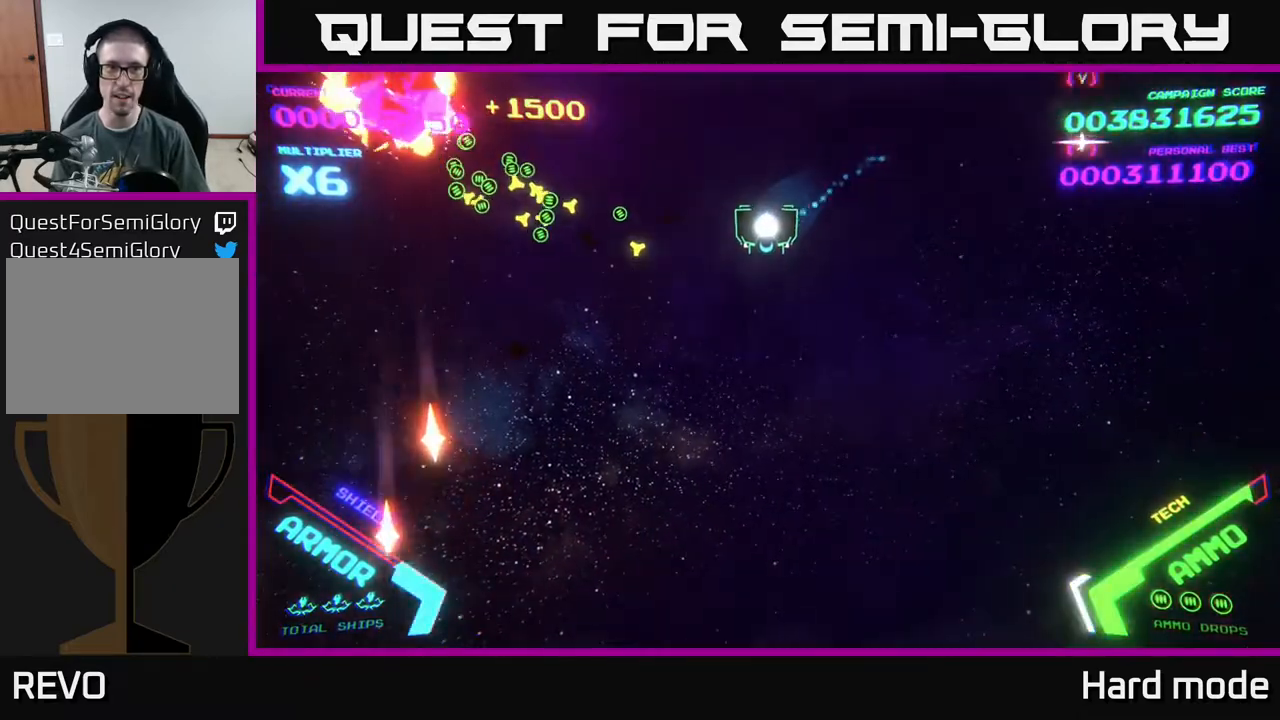
{"buttons": [], "left_stick": "down", "events": [[150, "left_stick", "up-left"], [267, "left_stick", "right"], [317, "left_stick", "down"], [350, "B", "down"], [483, "B", "up"]]}
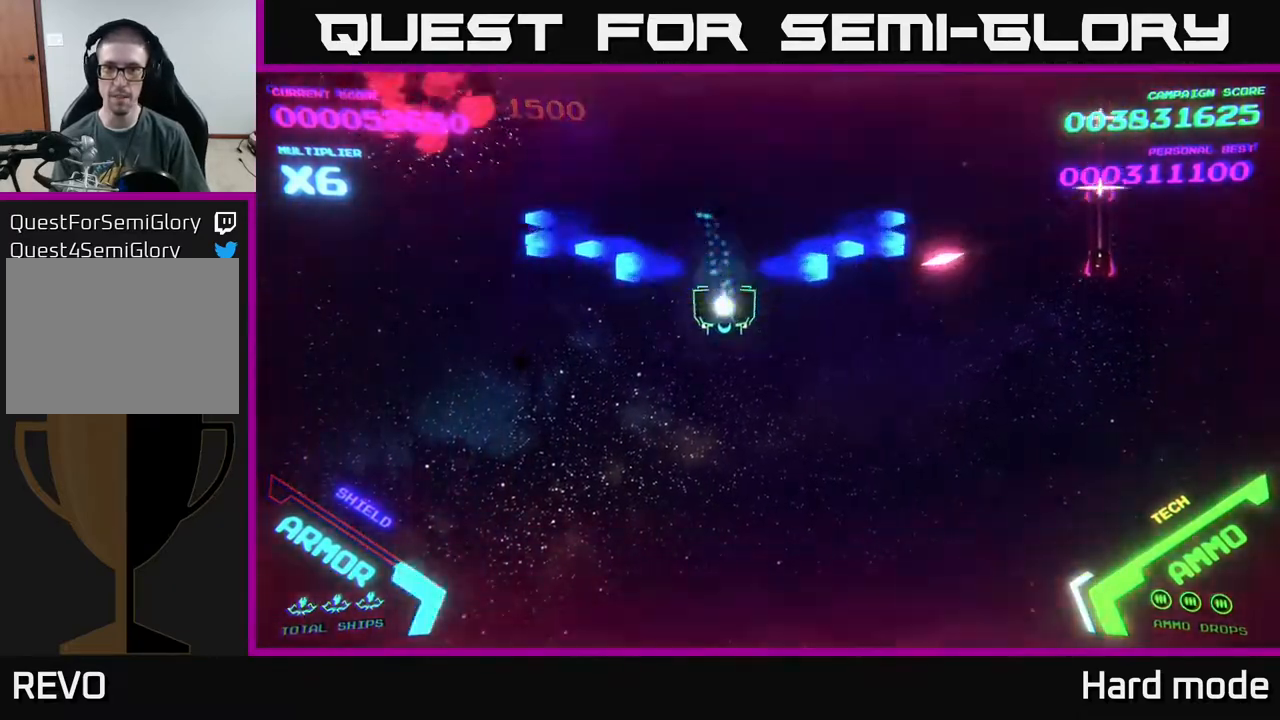
{"buttons": ["B"], "left_stick": "up-right", "events": [[50, "B", "down"], [100, "left_stick", "left"], [233, "left_stick", "up-left"], [300, "B", "up"], [417, "B", "down"], [450, "left_stick", "up-right"]]}
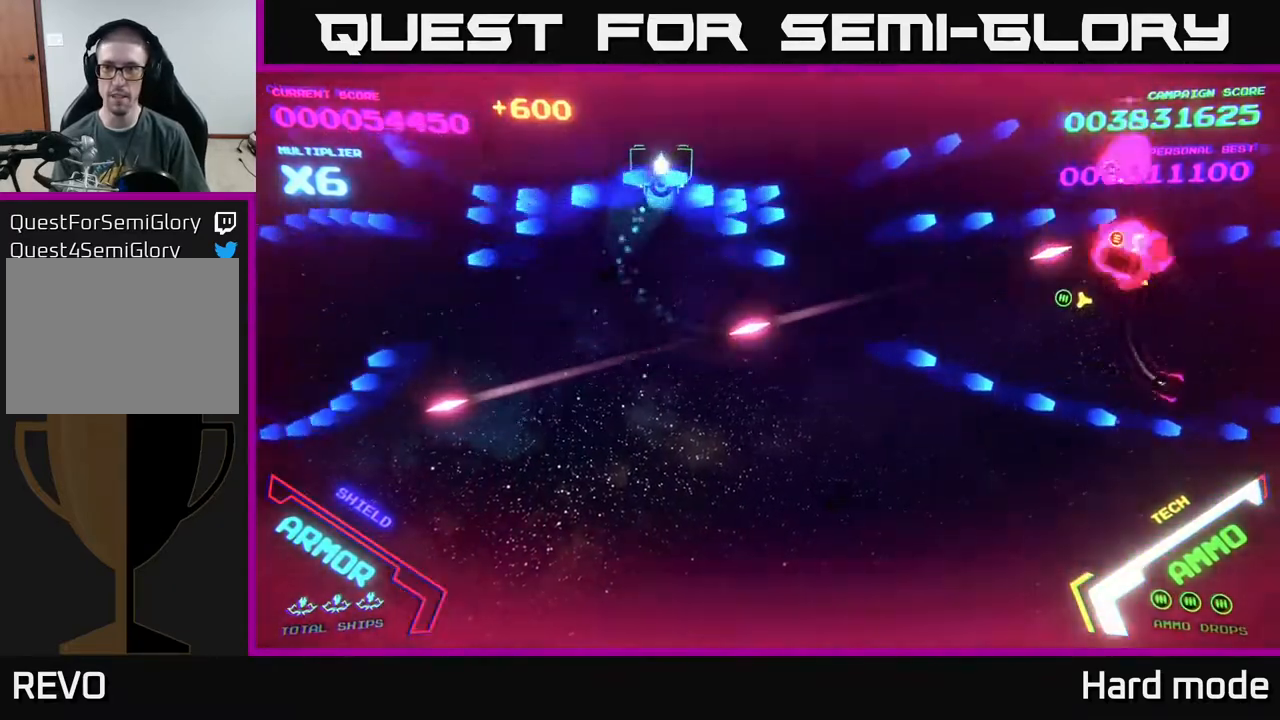
{"buttons": ["B"], "left_stick": "right", "events": [[167, "left_stick", "right"], [183, "B", "up"], [317, "B", "down"], [417, "B", "up"], [500, "B", "down"]]}
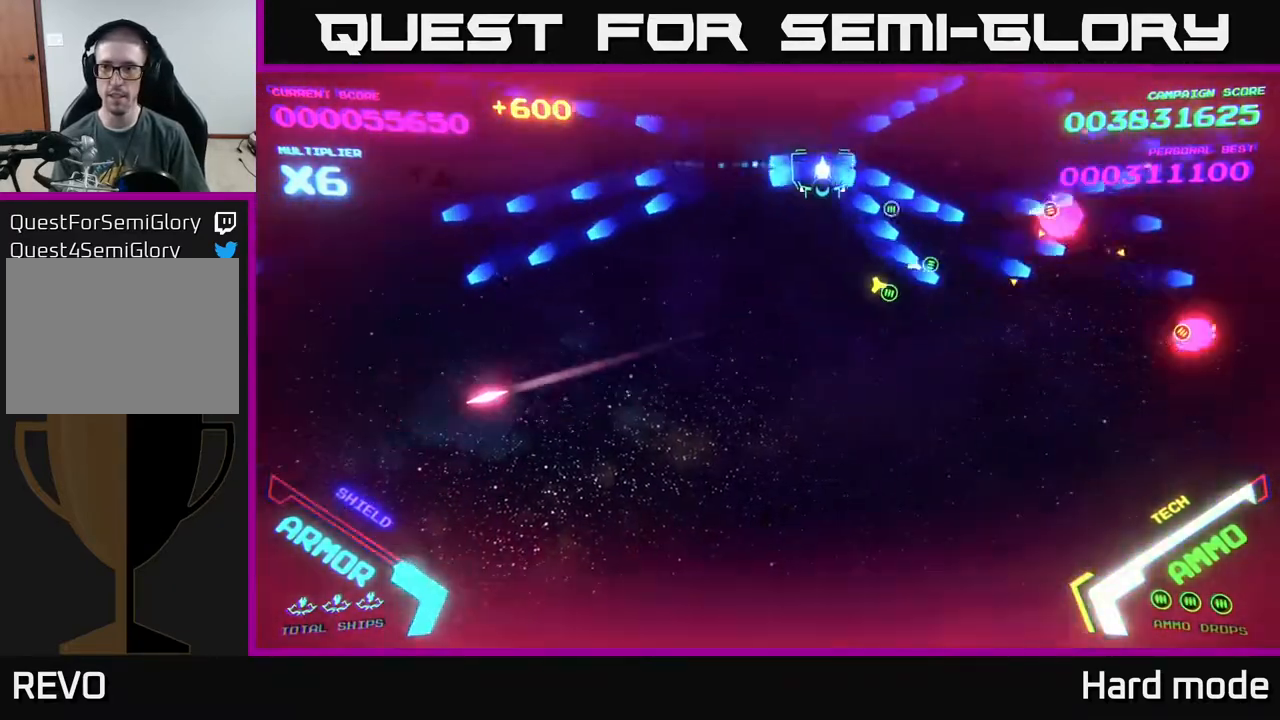
{"buttons": [], "left_stick": "right", "events": [[100, "B", "up"], [233, "B", "down"], [300, "left_stick", "down-right"], [317, "B", "up"], [483, "left_stick", "right"]]}
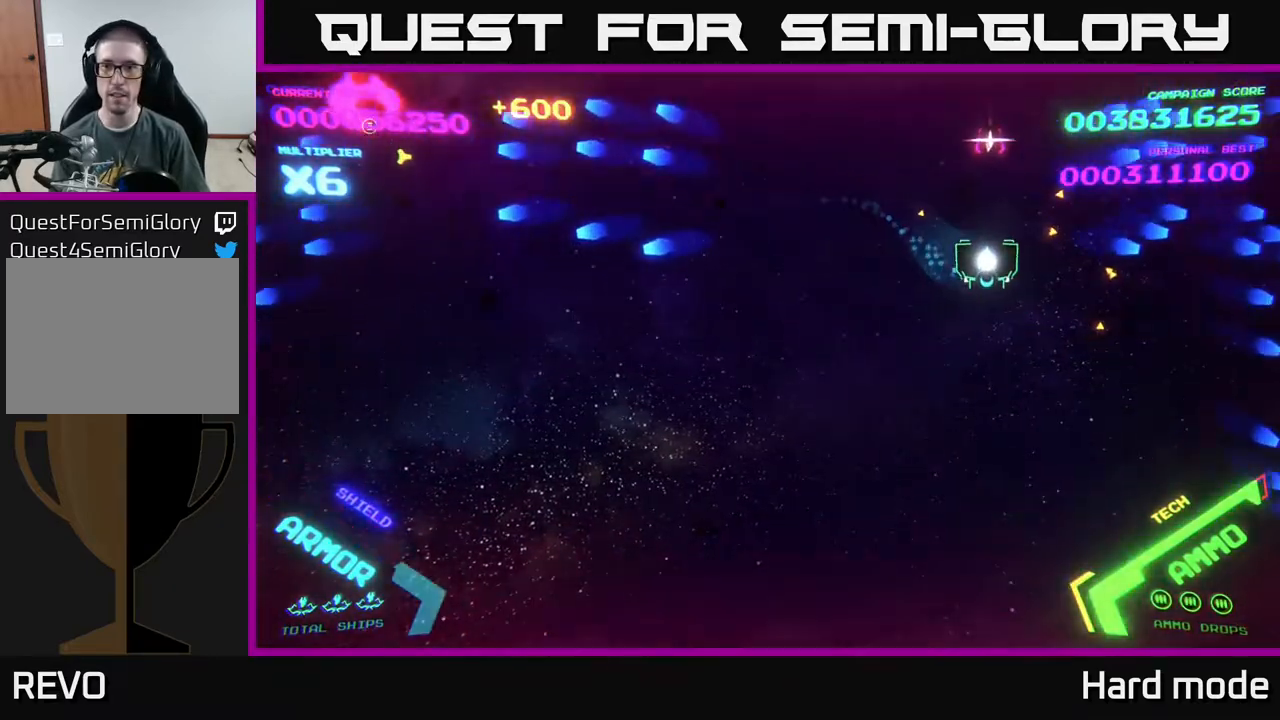
{"buttons": ["B"], "left_stick": "up-left", "events": [[200, "left_stick", "down-left"], [350, "B", "down"], [400, "left_stick", "up-left"]]}
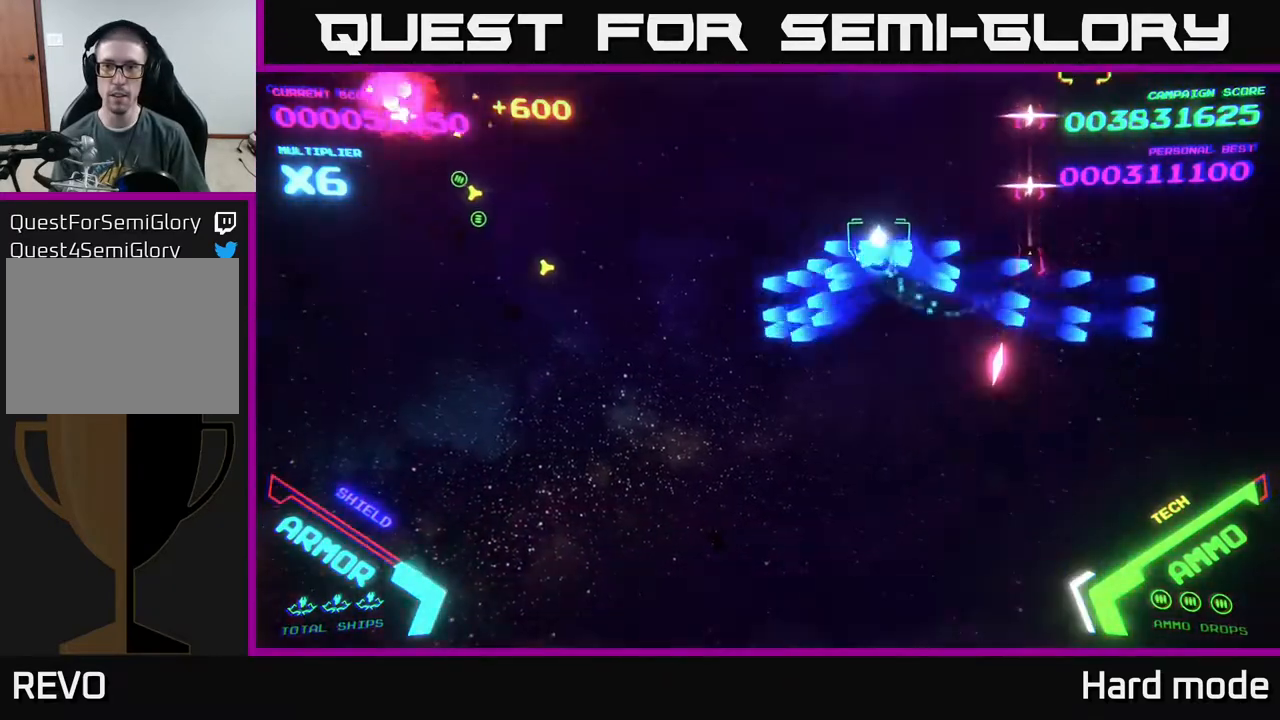
{"buttons": [], "left_stick": "down-left", "events": [[167, "left_stick", "up"], [317, "B", "up"], [367, "left_stick", "left"], [450, "left_stick", "down-left"]]}
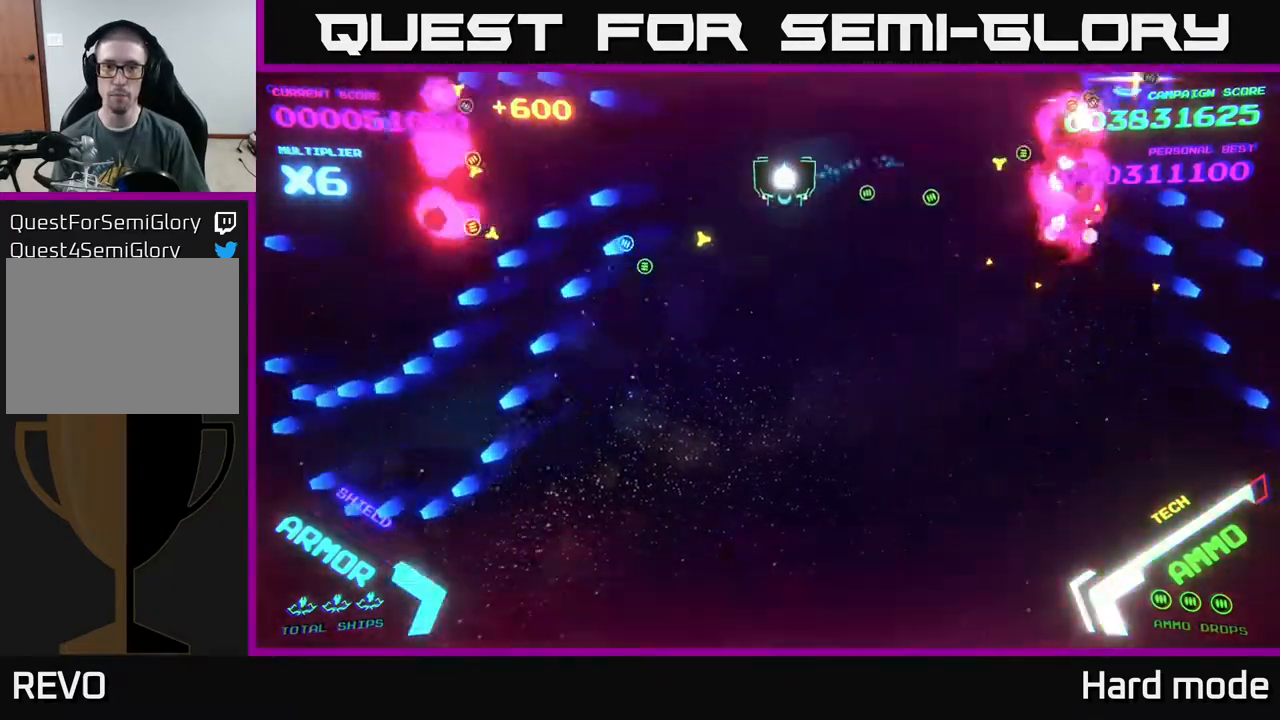
{"buttons": [], "left_stick": "down-left", "events": [[100, "B", "down"], [167, "left_stick", "up-left"], [200, "B", "up"], [317, "B", "down"], [383, "B", "up"], [450, "left_stick", "down-left"]]}
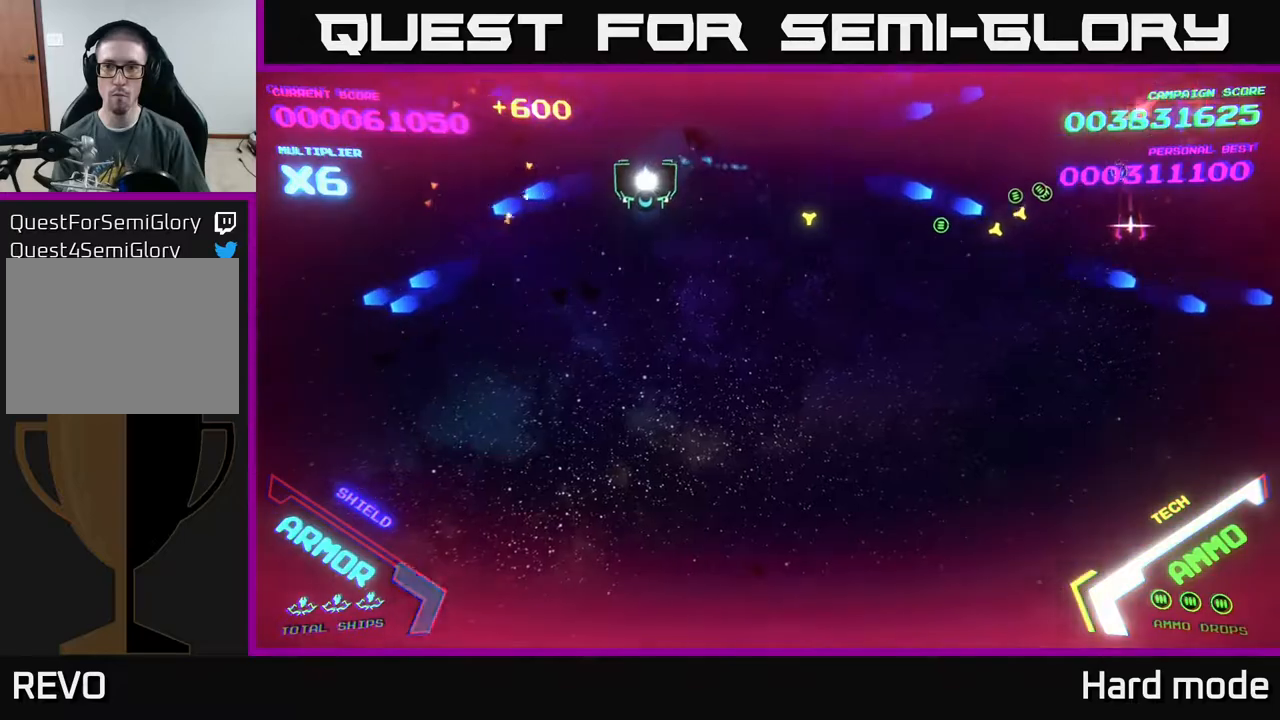
{"buttons": [], "left_stick": "down", "events": [[67, "left_stick", "down"], [300, "left_stick", "down-right"], [400, "left_stick", "down"]]}
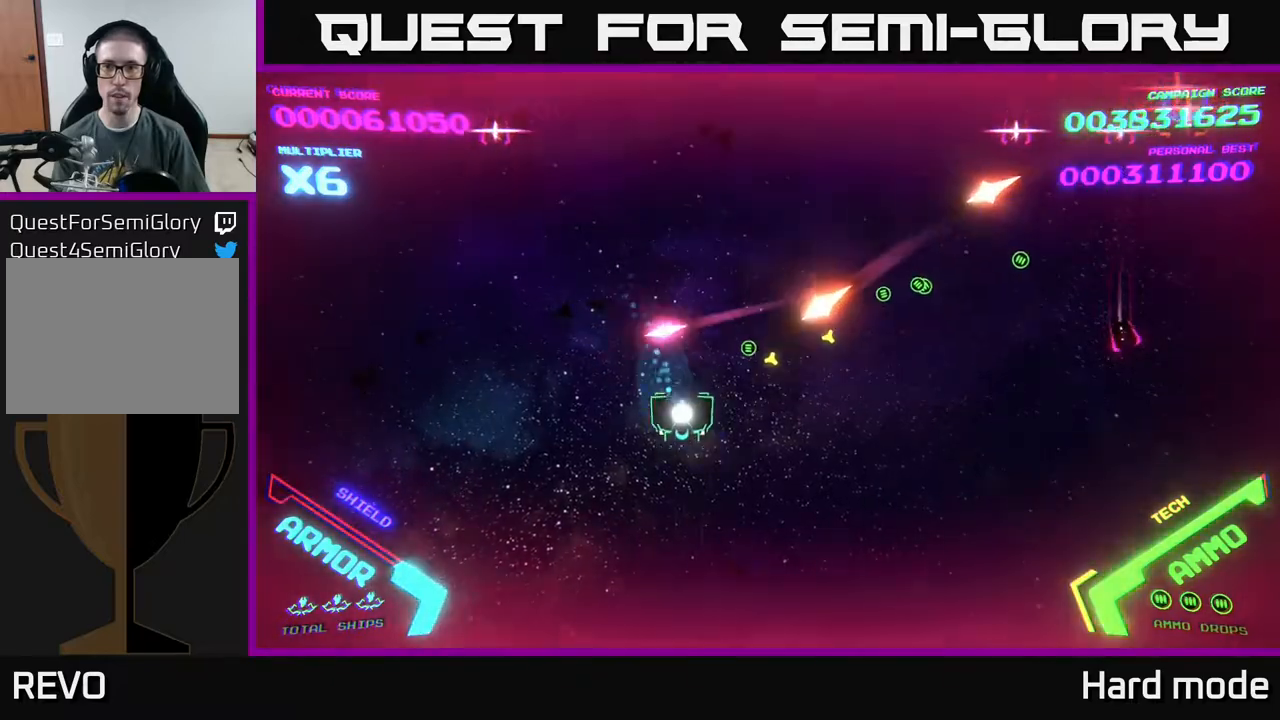
{"buttons": ["B"], "left_stick": "up", "events": [[17, "left_stick", "down-right"], [67, "B", "down"], [183, "B", "up"], [217, "B", "down"], [233, "left_stick", "up-right"], [283, "left_stick", "up"], [300, "B", "up"], [400, "B", "down"]]}